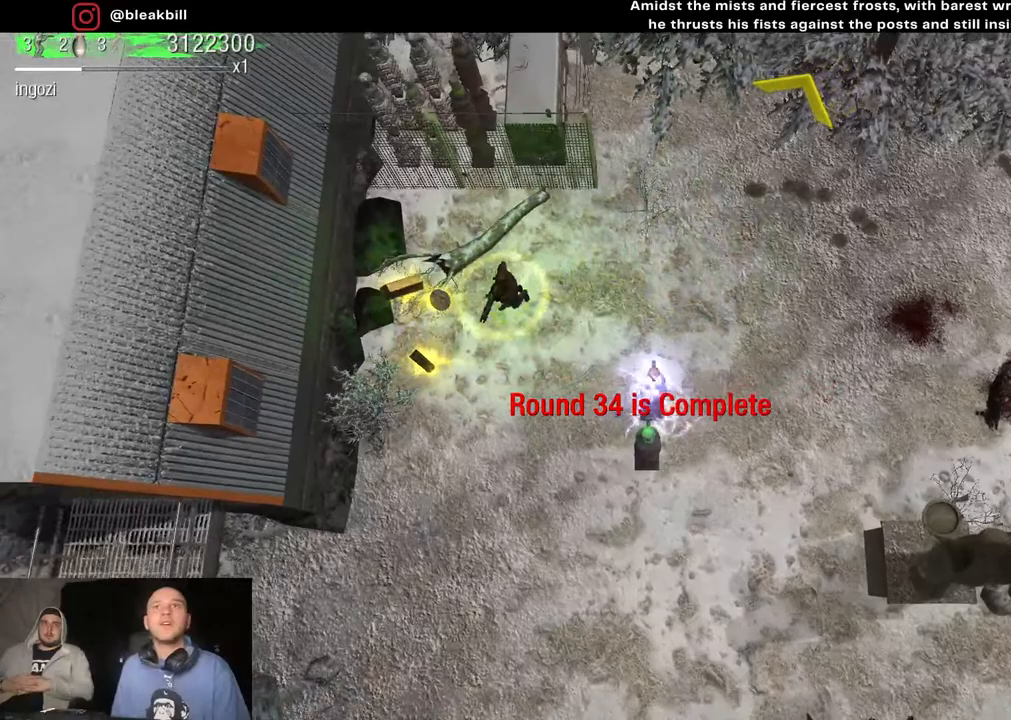
Gameplay with a controller (PlayStation layout); each line is a JSON object with the inputs held at the frame after it. "events" lists button and stick changes between this image and that frame as [ms after this image, input, new state], when the widget could be followed in between.
{"buttons": [], "left_stick": "up", "right_stick": "center", "events": [[350, "left_stick", "up-left"], [433, "left_stick", "up"]]}
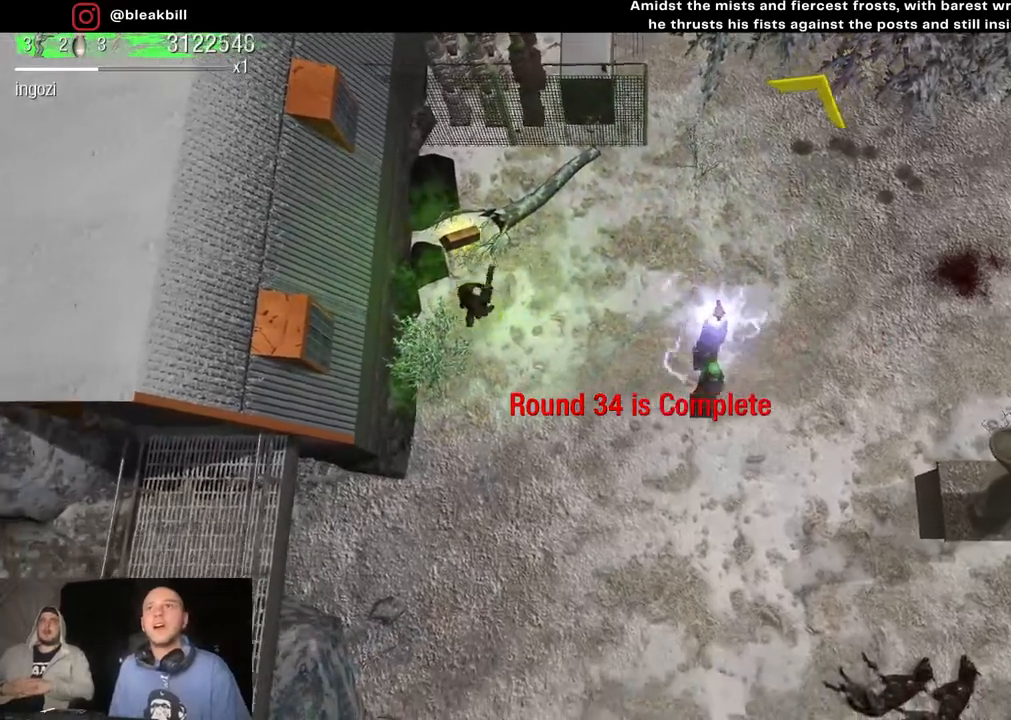
{"buttons": [], "left_stick": "right", "right_stick": "center", "events": [[67, "left_stick", "up-right"], [350, "left_stick", "right"]]}
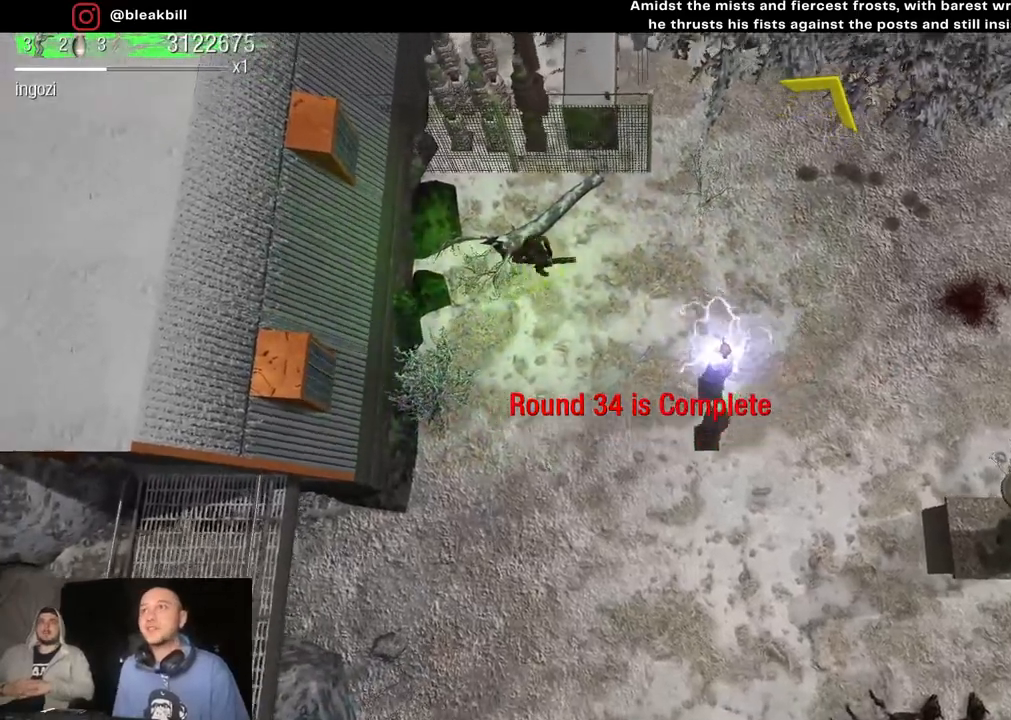
{"buttons": [], "left_stick": "right", "right_stick": "center", "events": []}
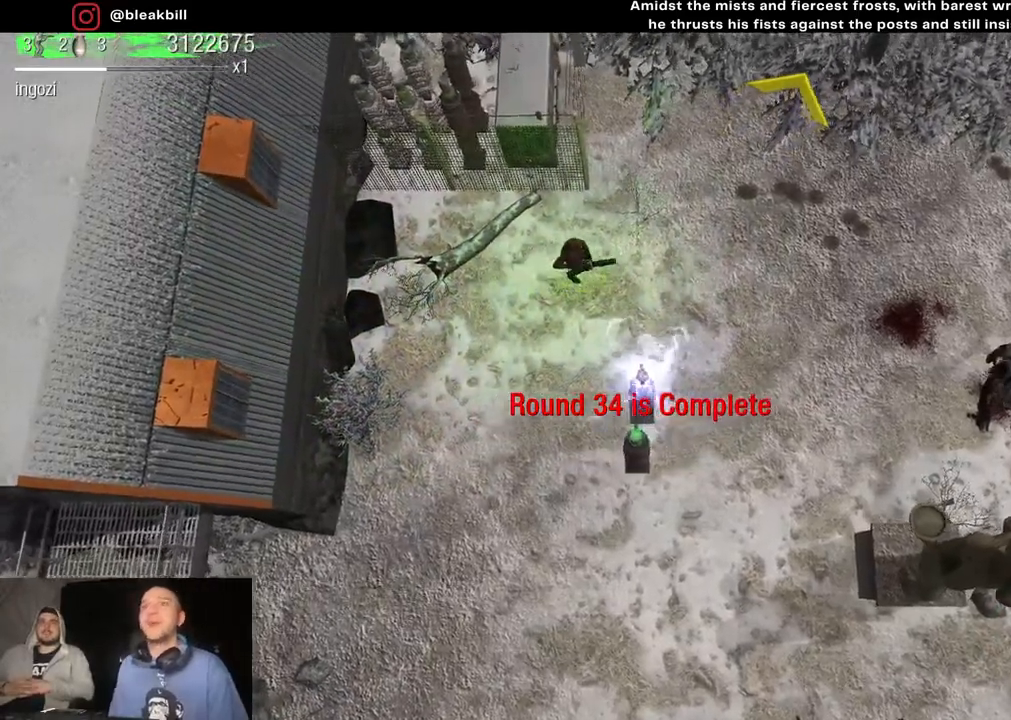
{"buttons": [], "left_stick": "right", "right_stick": "center", "events": []}
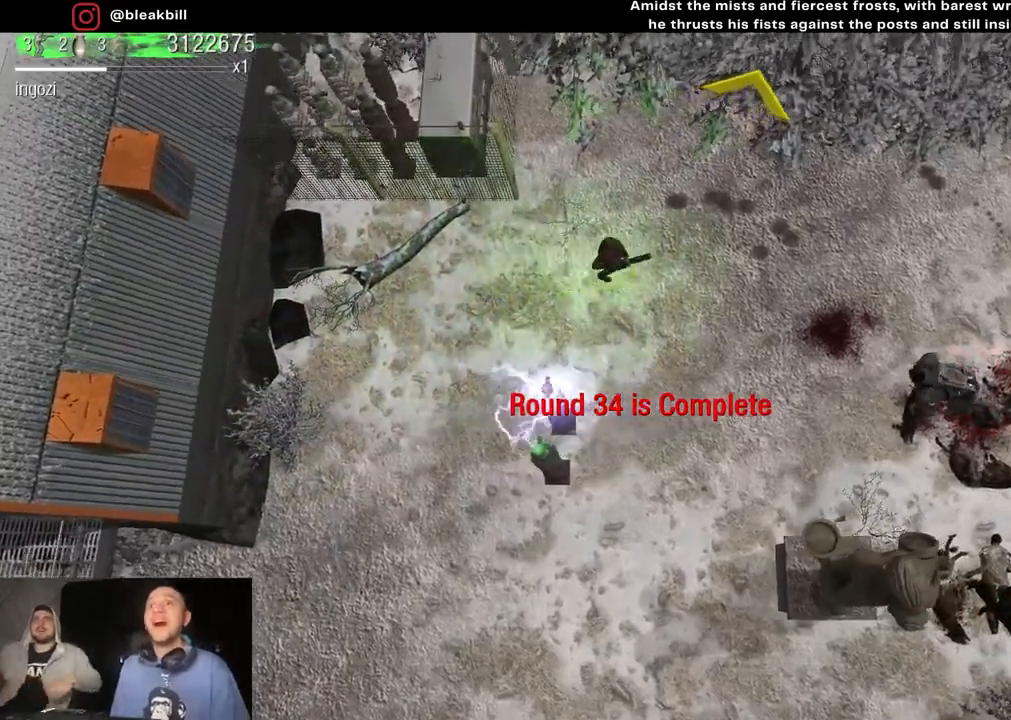
{"buttons": [], "left_stick": "right", "right_stick": "center", "events": []}
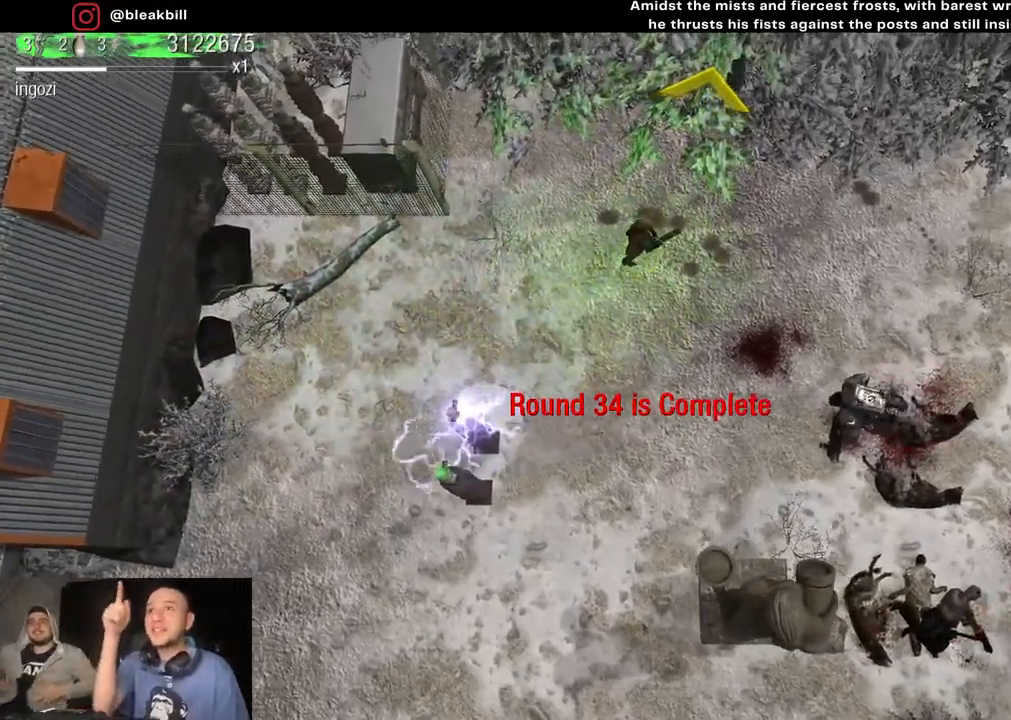
{"buttons": [], "left_stick": "down-right", "right_stick": "center", "events": [[367, "left_stick", "down-right"]]}
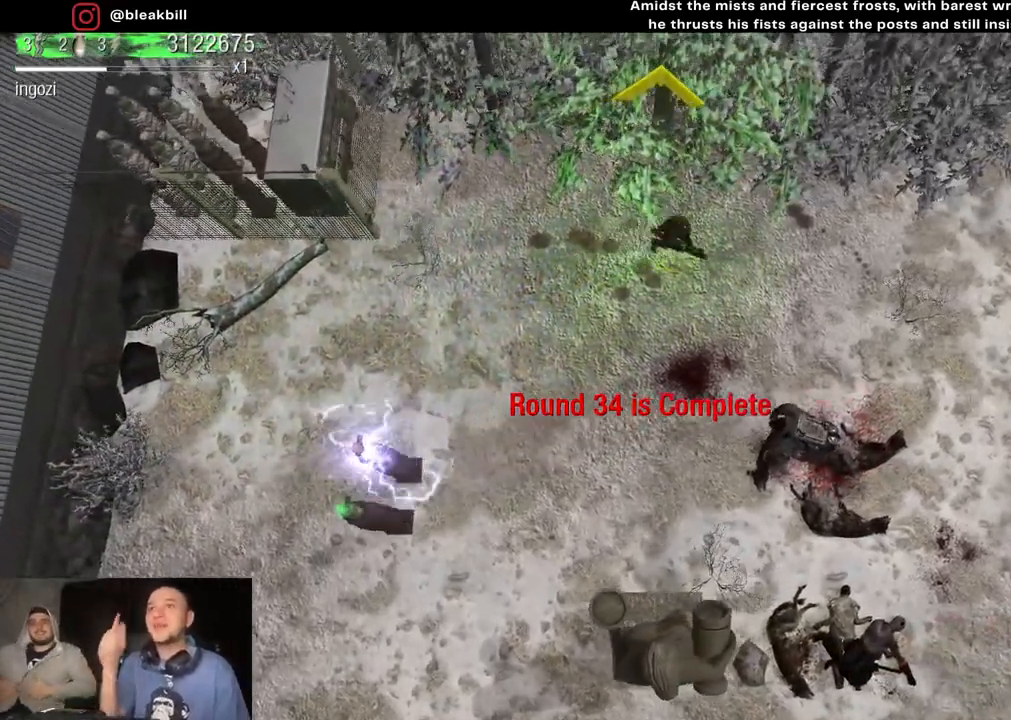
{"buttons": [], "left_stick": "down-right", "right_stick": "center", "events": []}
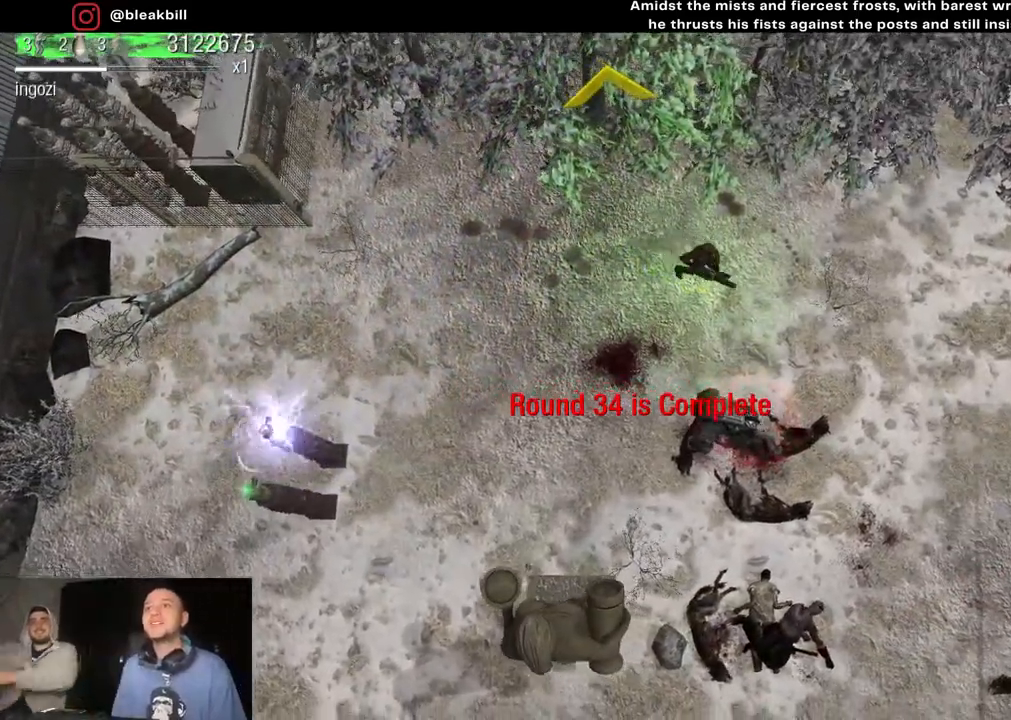
{"buttons": [], "left_stick": "down-right", "right_stick": "center", "events": []}
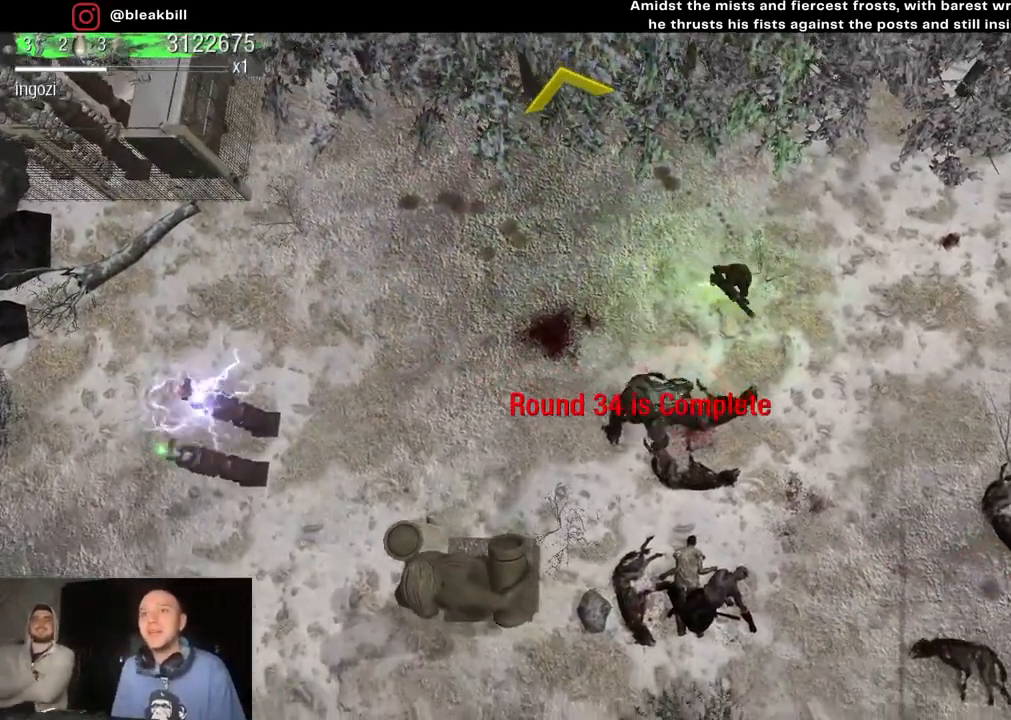
{"buttons": [], "left_stick": "down-right", "right_stick": "center", "events": []}
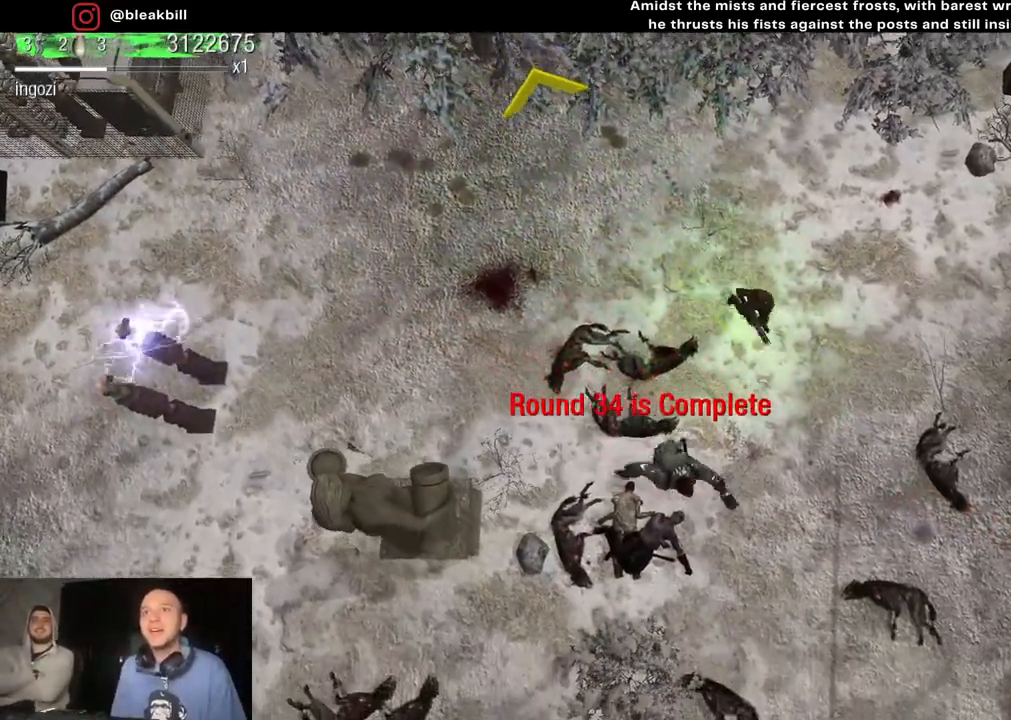
{"buttons": [], "left_stick": "left", "right_stick": "center", "events": [[100, "left_stick", "down-left"], [233, "left_stick", "left"]]}
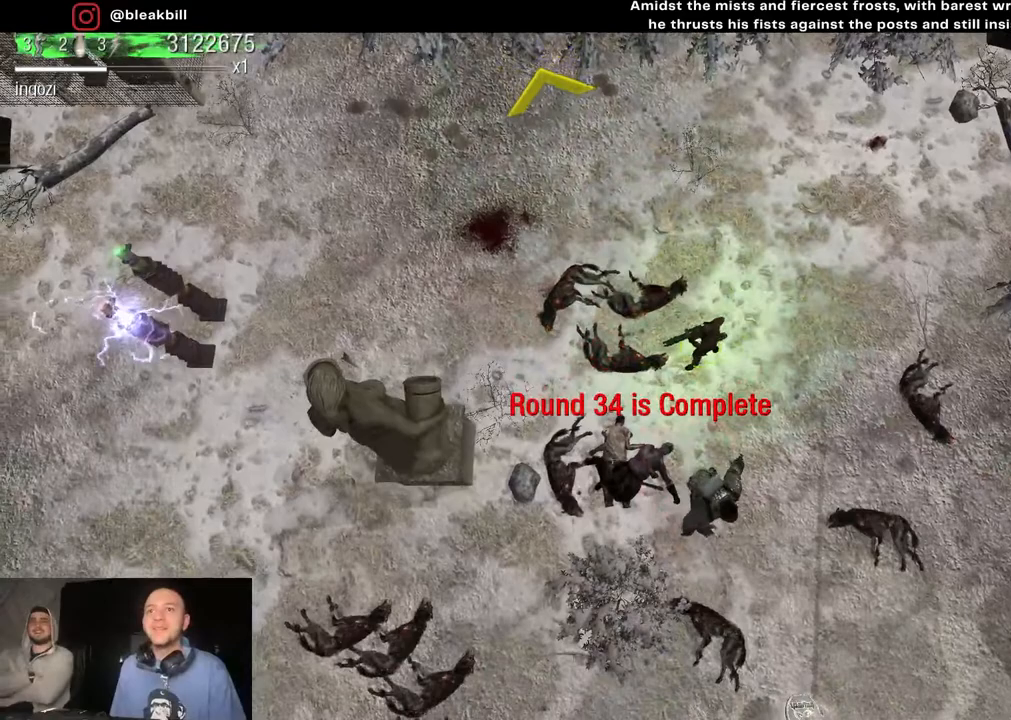
{"buttons": [], "left_stick": "down-left", "right_stick": "center", "events": [[317, "left_stick", "down-left"]]}
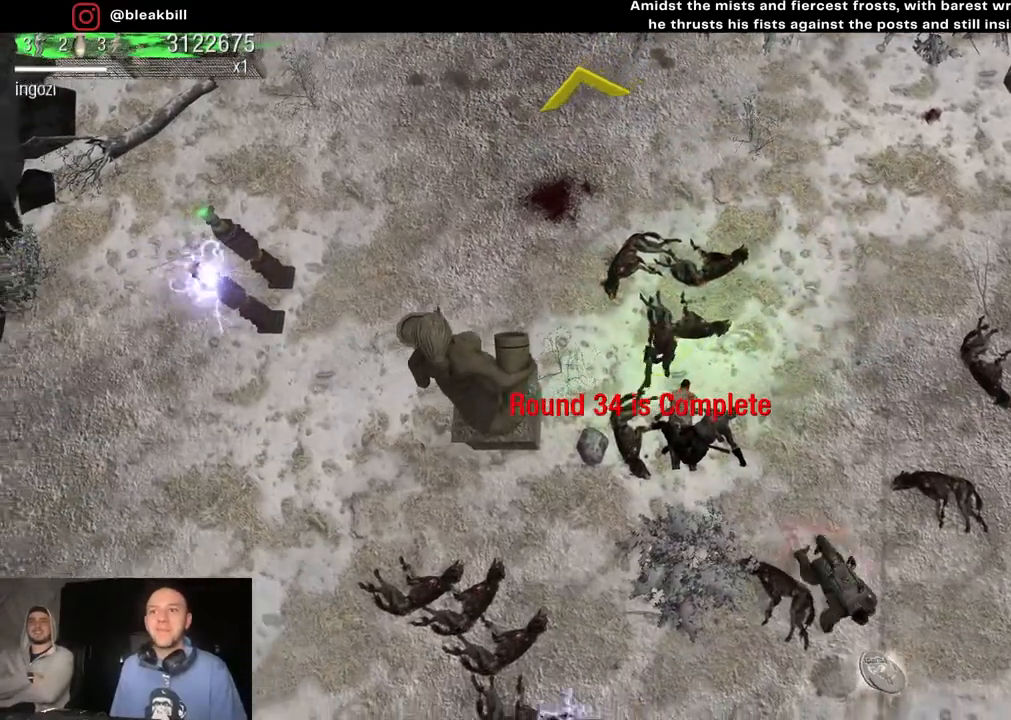
{"buttons": [], "left_stick": "down-right", "right_stick": "center", "events": [[67, "left_stick", "down-right"], [217, "left_stick", "right"], [467, "left_stick", "down-right"]]}
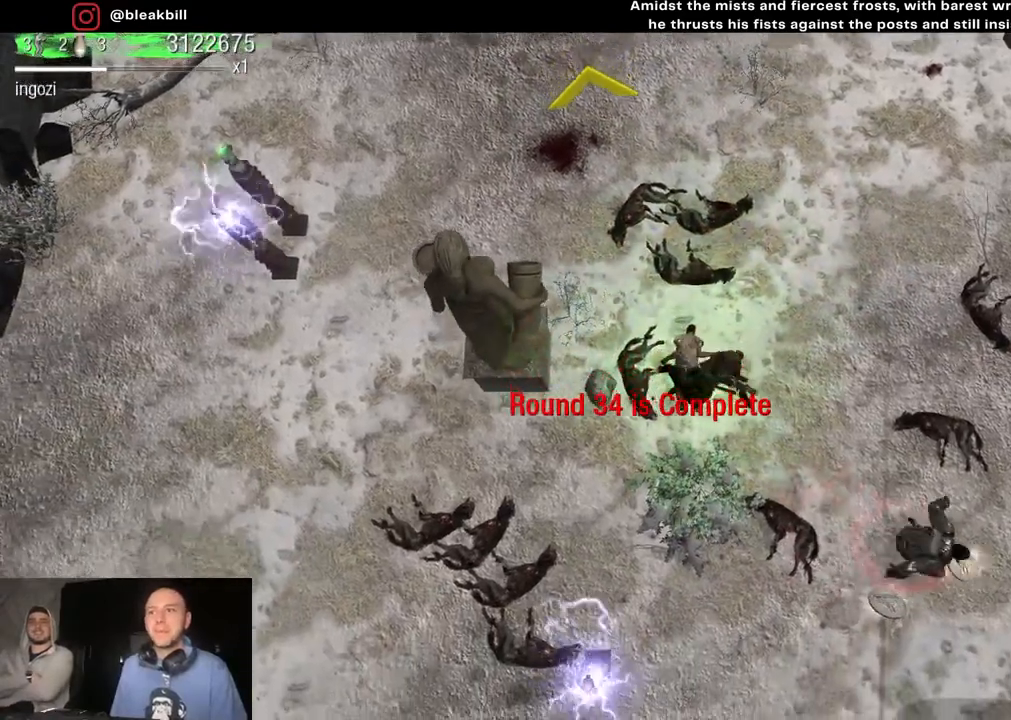
{"buttons": [], "left_stick": "down-right", "right_stick": "center", "events": []}
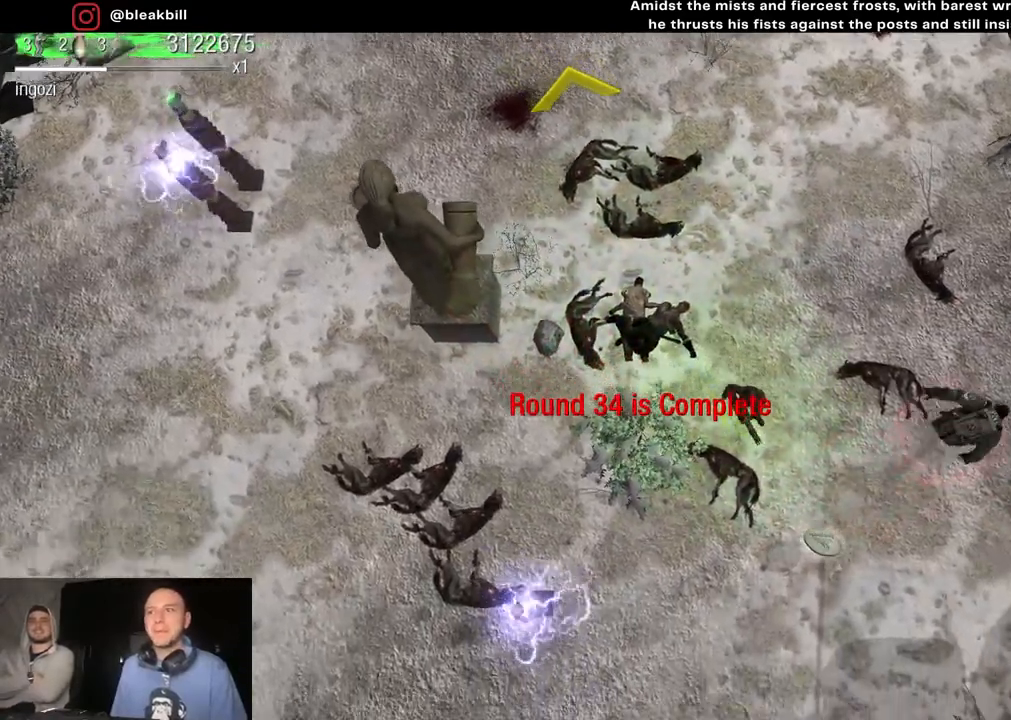
{"buttons": [], "left_stick": "down-right", "right_stick": "center", "events": []}
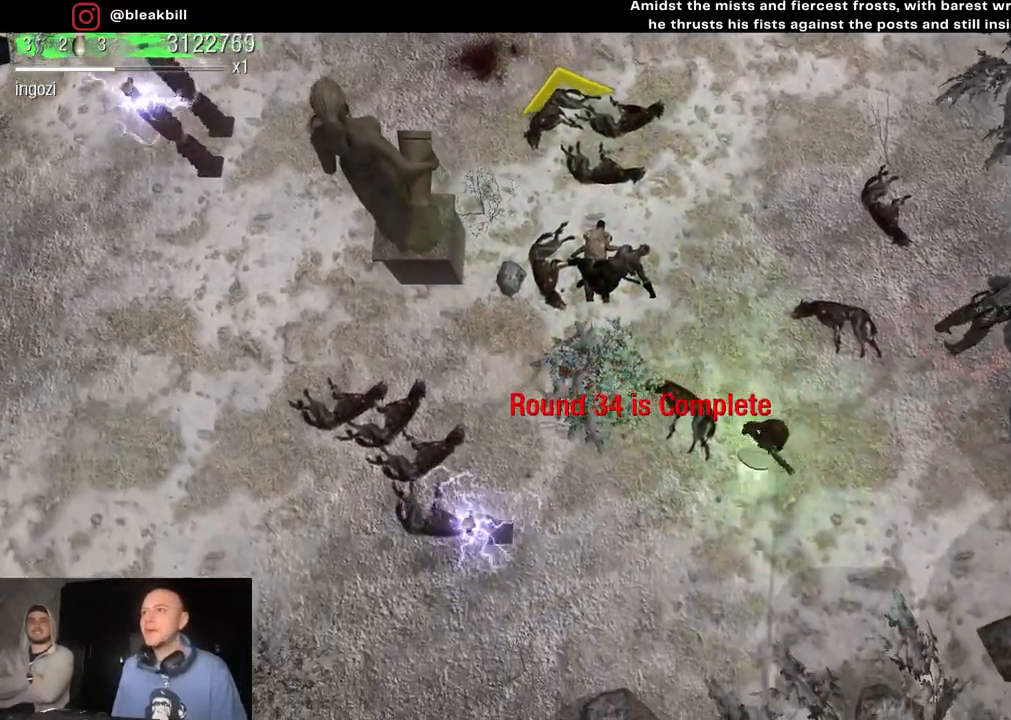
{"buttons": [], "left_stick": "up", "right_stick": "center", "events": [[100, "left_stick", "down-left"], [200, "left_stick", "up-left"], [333, "left_stick", "up"]]}
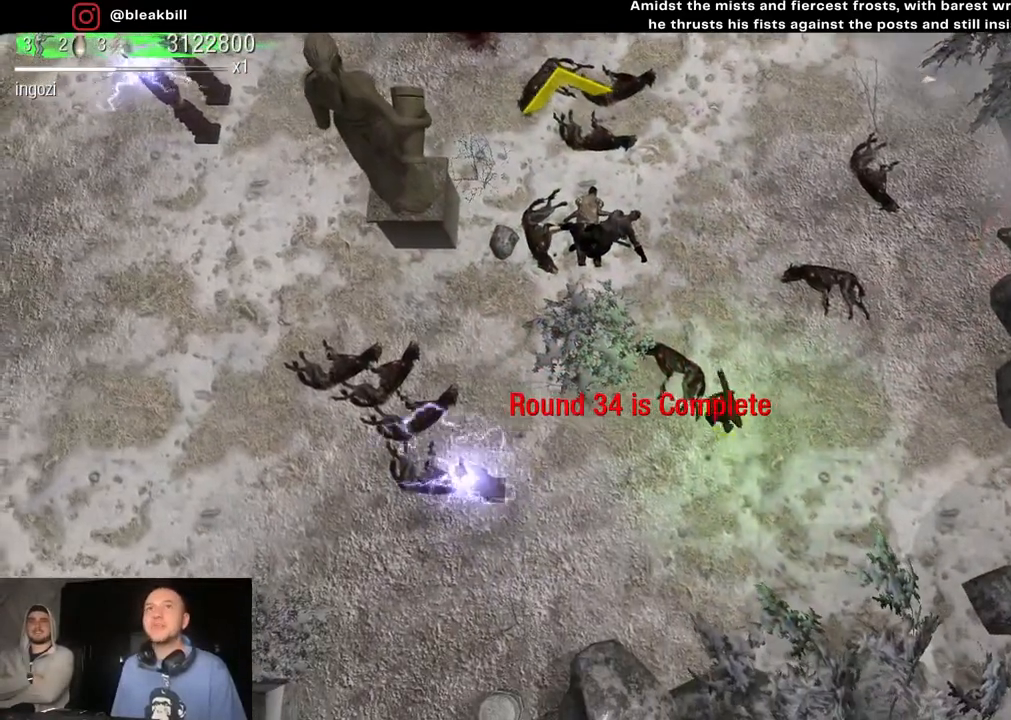
{"buttons": [], "left_stick": "up", "right_stick": "center", "events": []}
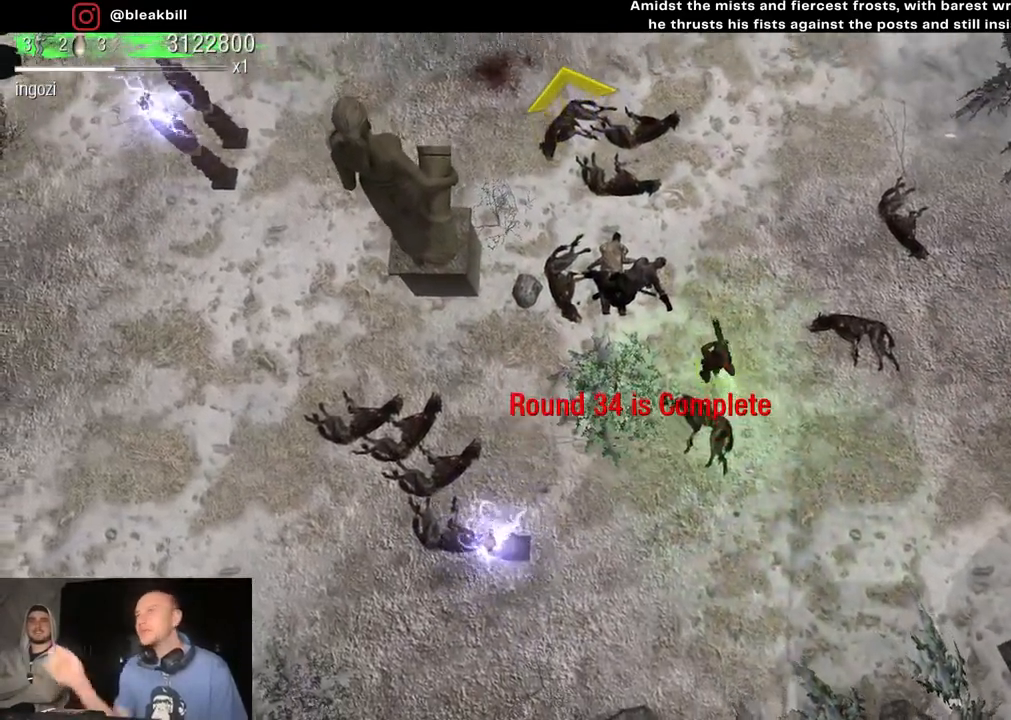
{"buttons": [], "left_stick": "up", "right_stick": "center", "events": []}
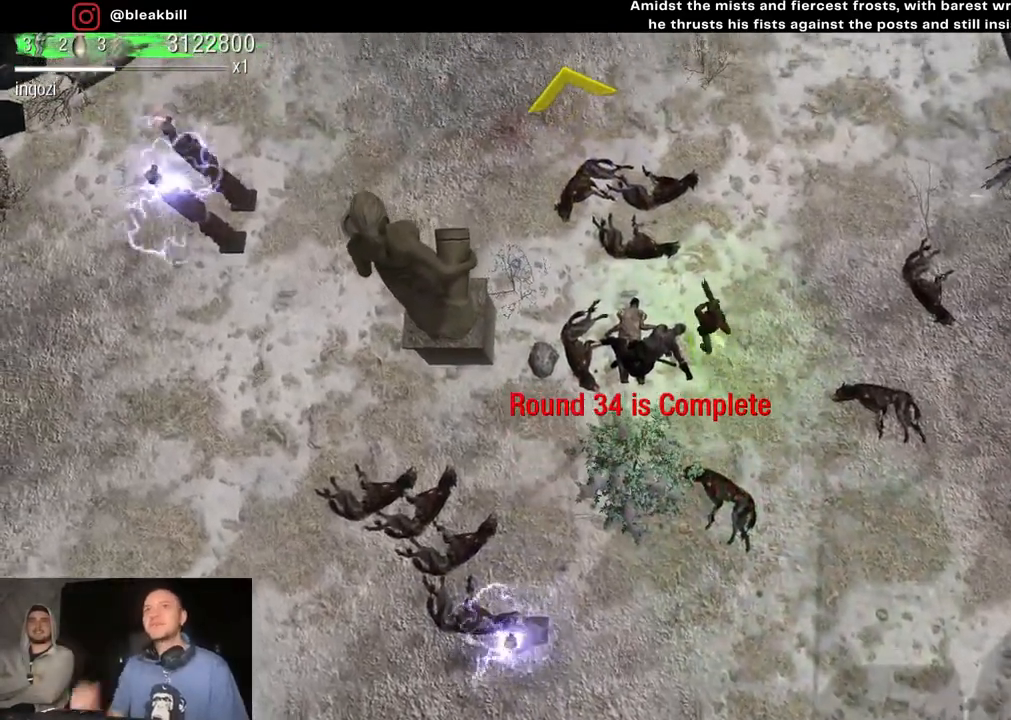
{"buttons": [], "left_stick": "up-left", "right_stick": "center", "events": [[33, "left_stick", "up-left"]]}
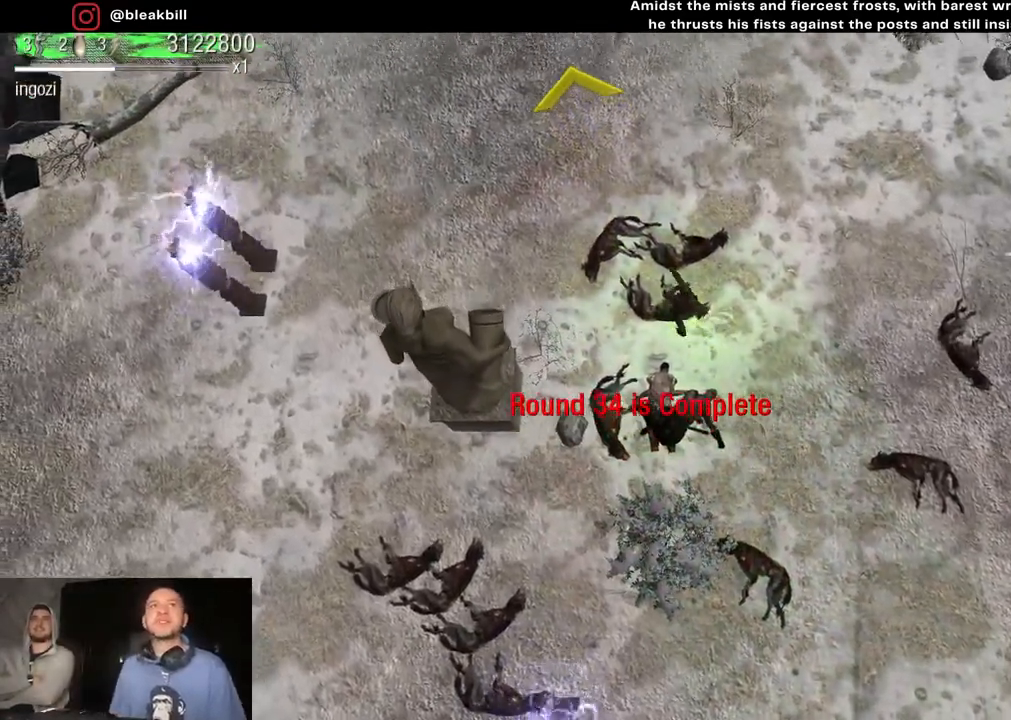
{"buttons": [], "left_stick": "up", "right_stick": "center", "events": [[317, "left_stick", "up"]]}
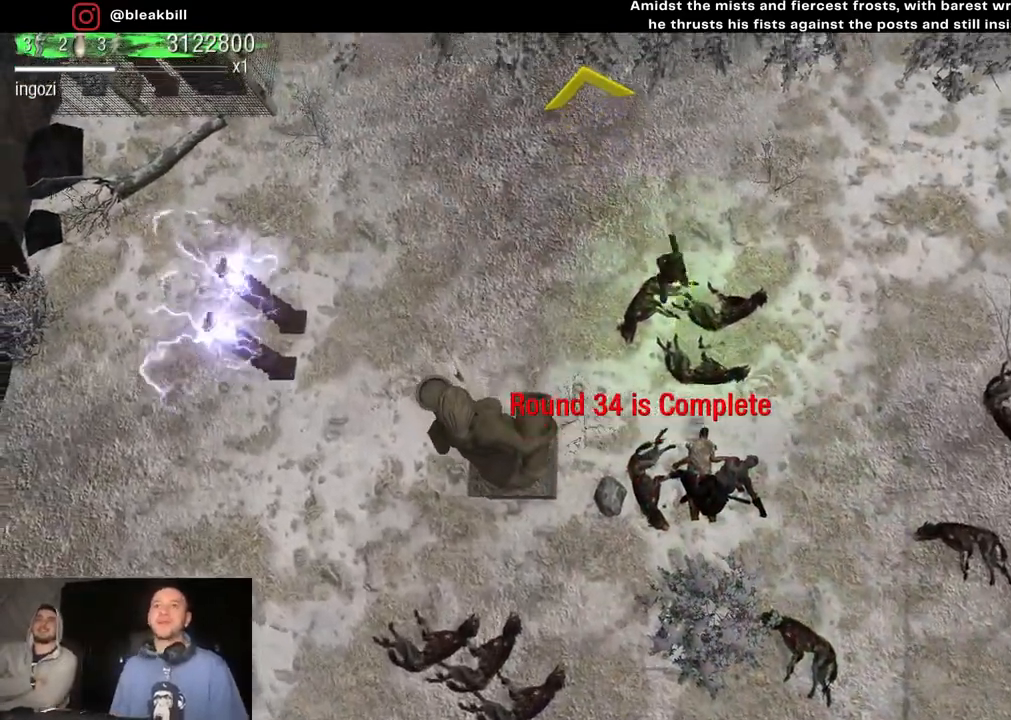
{"buttons": [], "left_stick": "up", "right_stick": "center", "events": []}
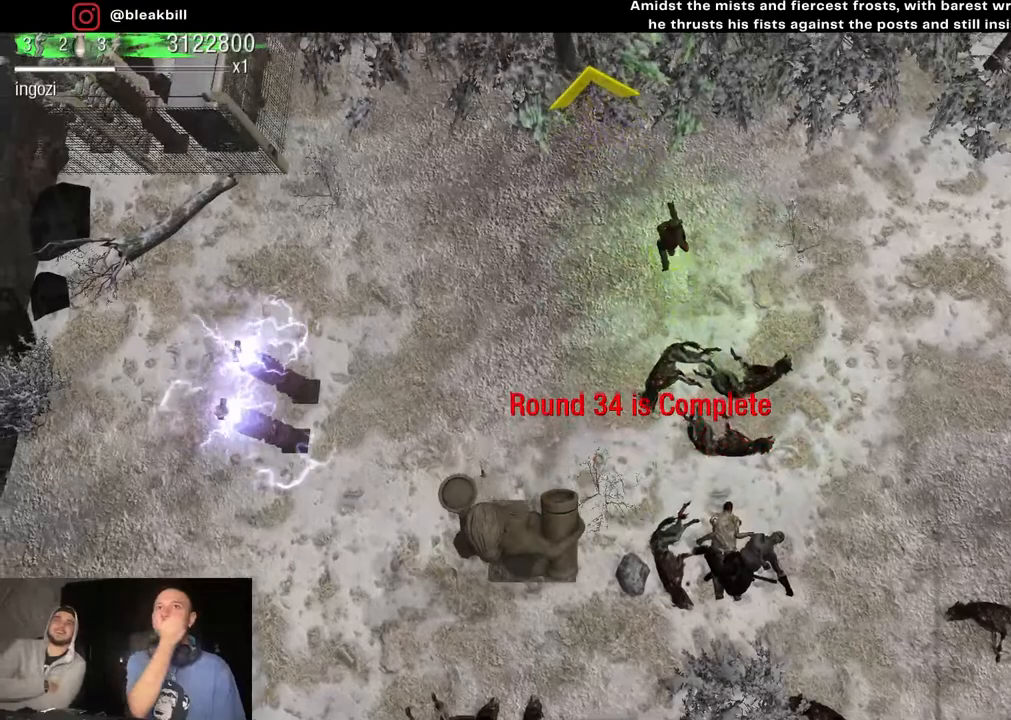
{"buttons": [], "left_stick": "up", "right_stick": "center", "events": []}
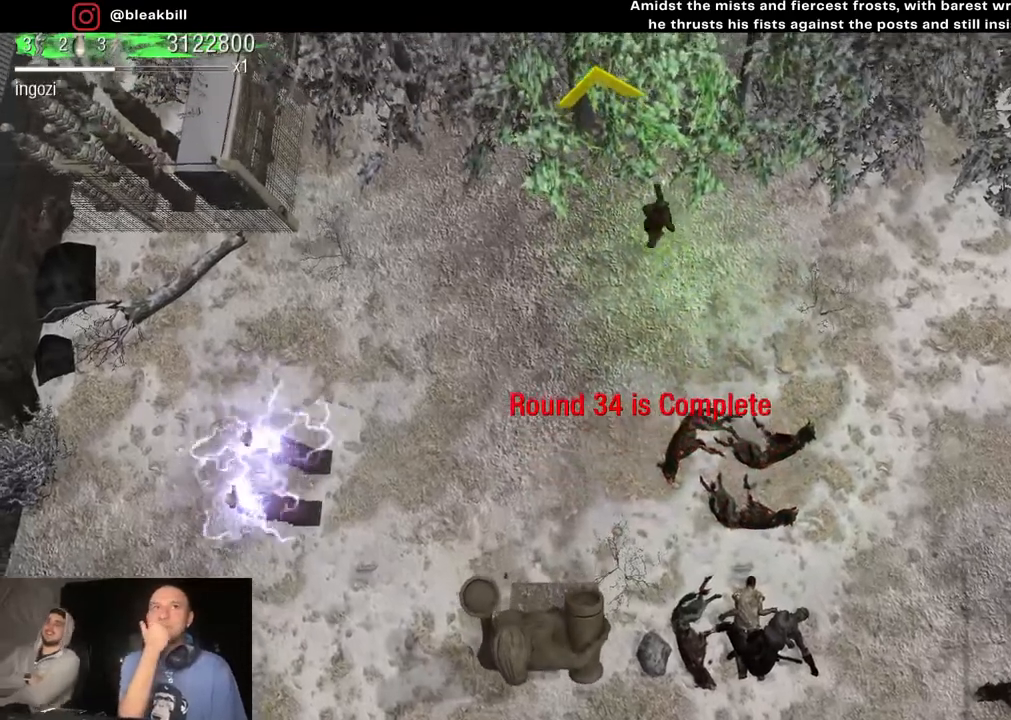
{"buttons": [], "left_stick": "up", "right_stick": "center", "events": []}
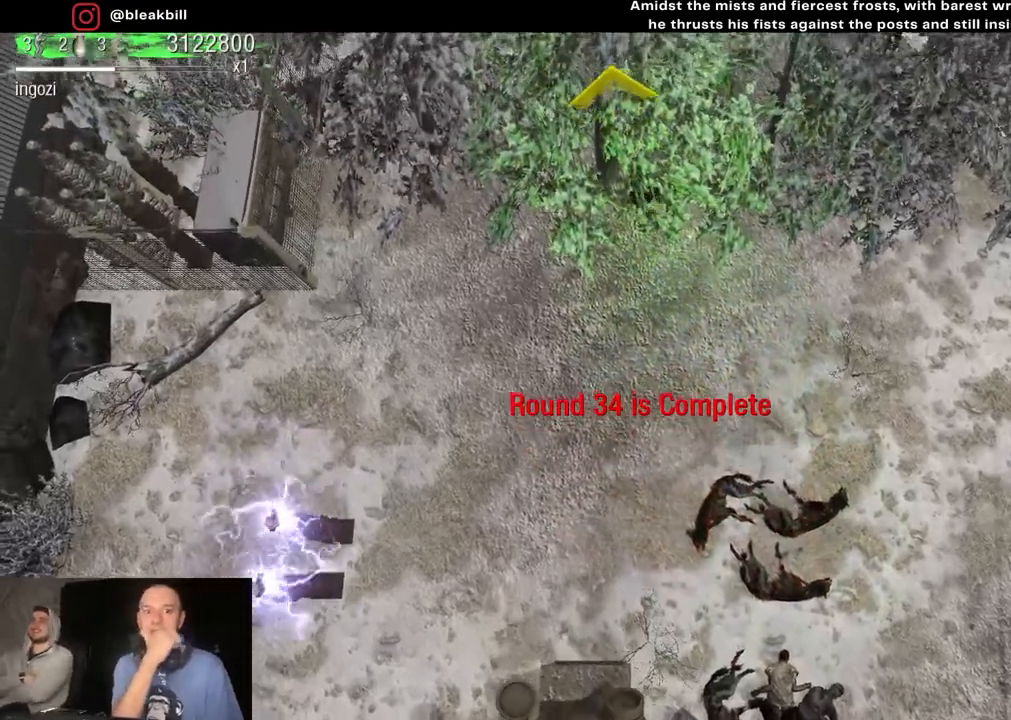
{"buttons": [], "left_stick": "up", "right_stick": "center", "events": []}
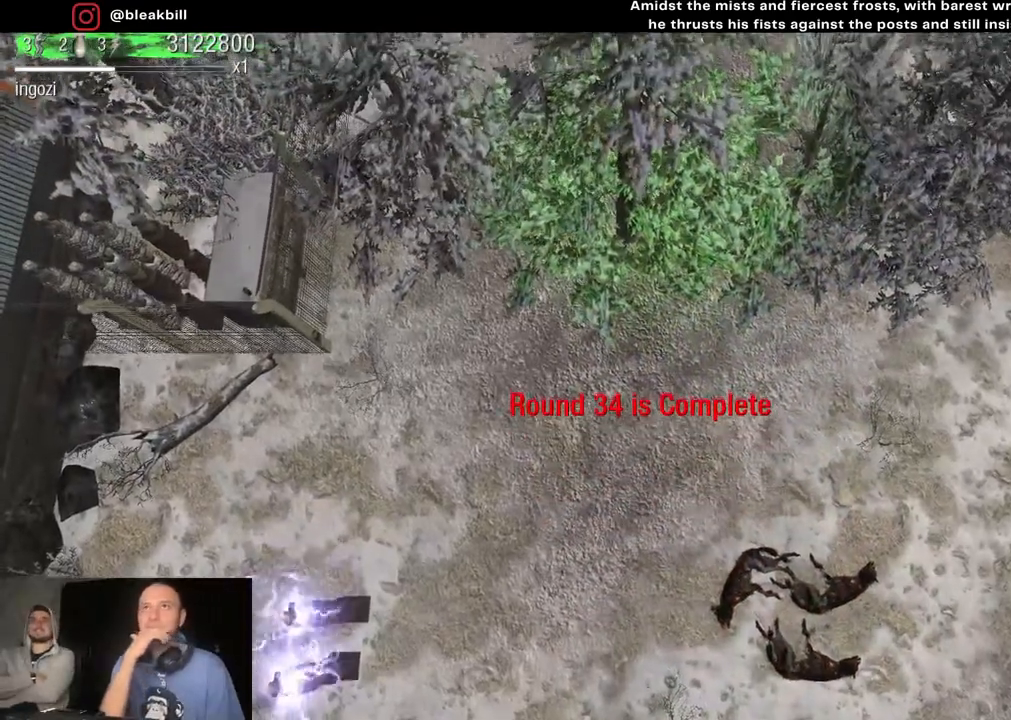
{"buttons": [], "left_stick": "up", "right_stick": "center", "events": []}
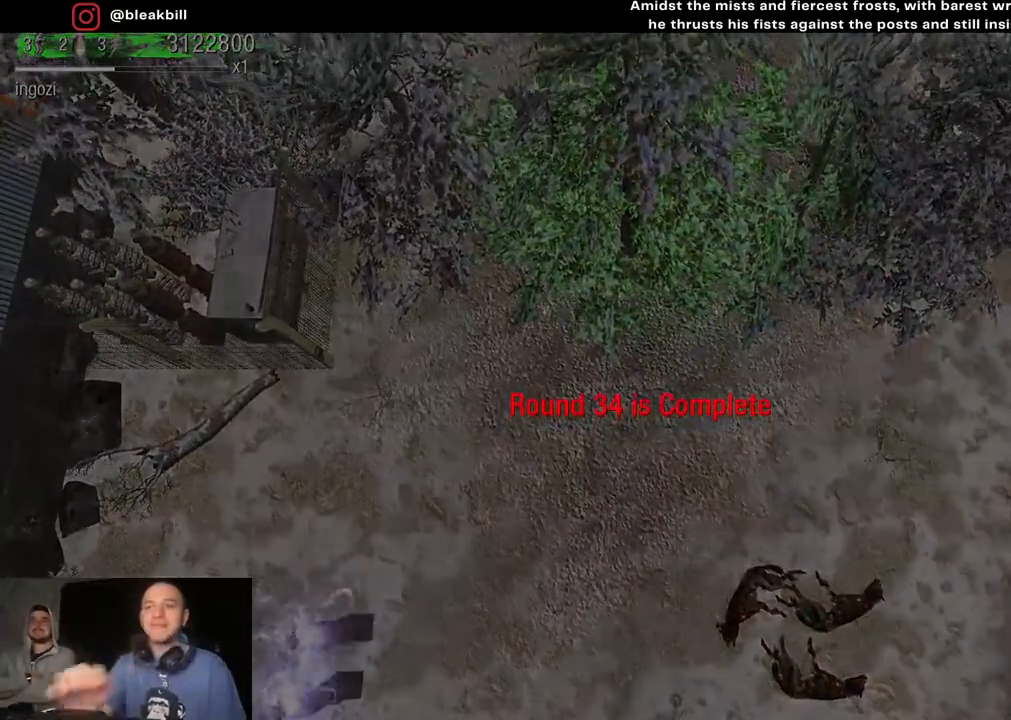
{"buttons": [], "left_stick": "center", "right_stick": "center", "events": [[367, "left_stick", "center"]]}
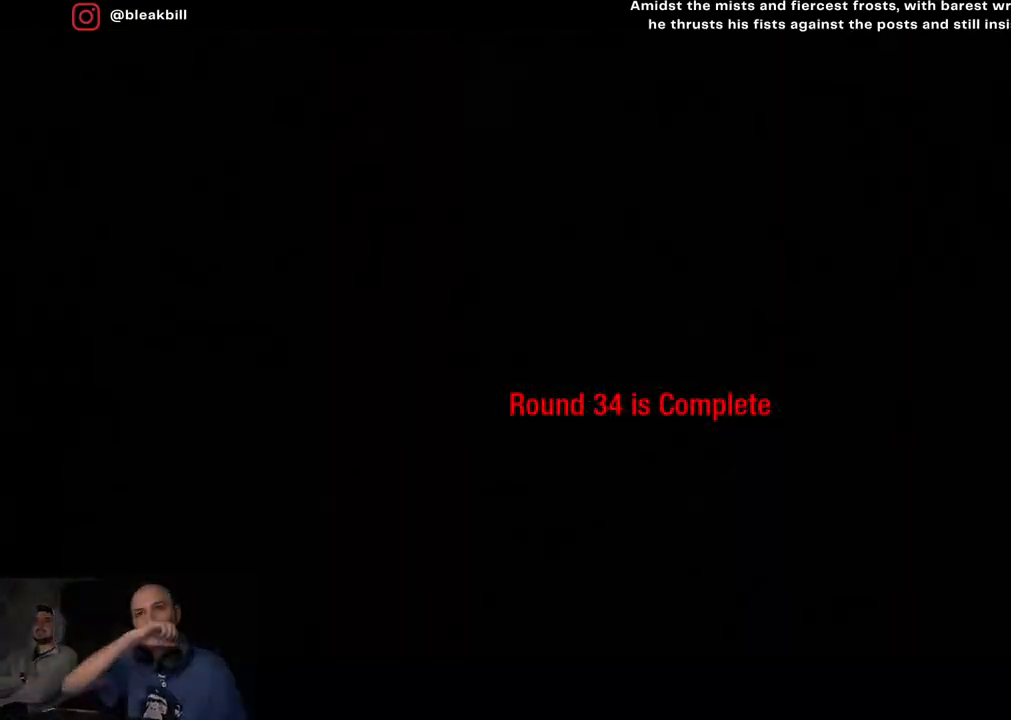
{"buttons": [], "left_stick": "center", "right_stick": "center", "events": []}
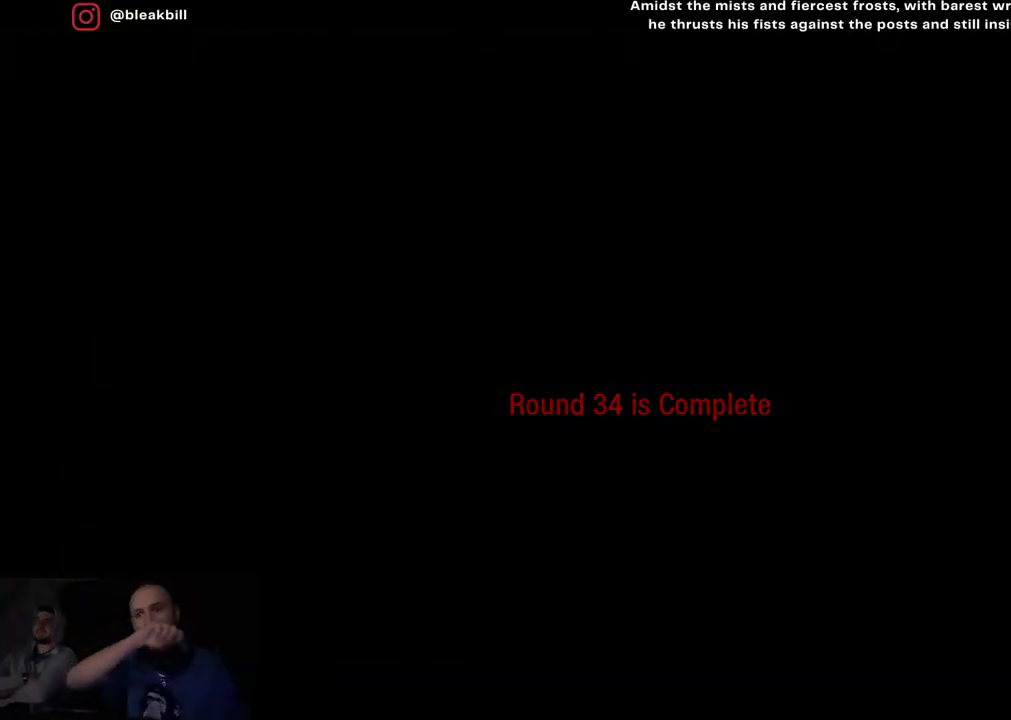
{"buttons": [], "left_stick": "center", "right_stick": "center", "events": []}
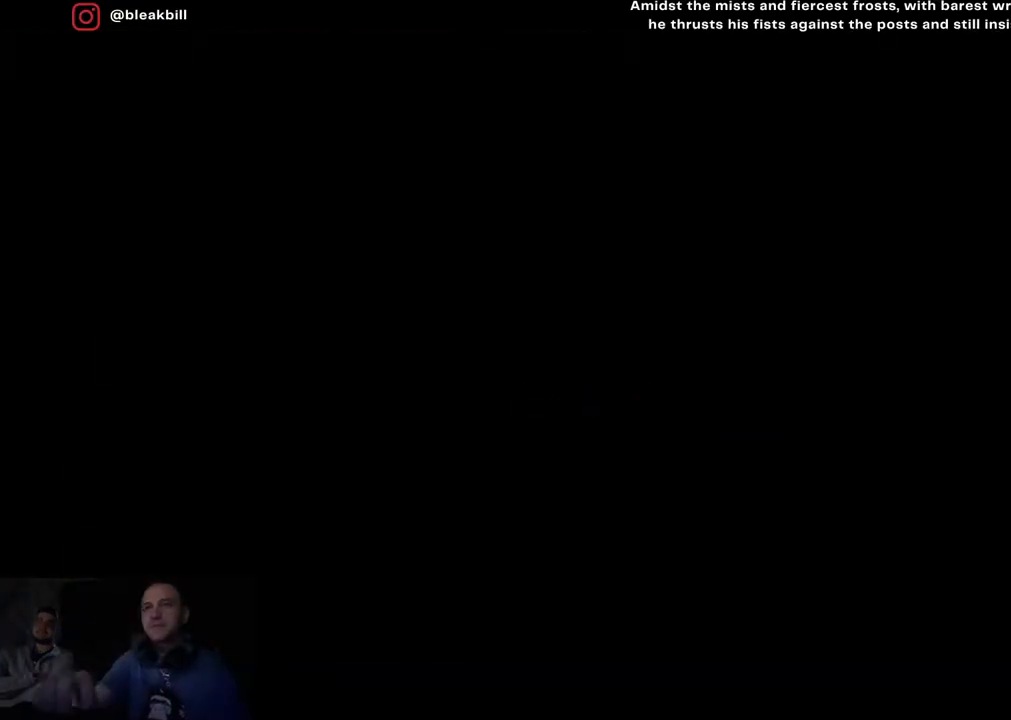
{"buttons": [], "left_stick": "center", "right_stick": "center", "events": []}
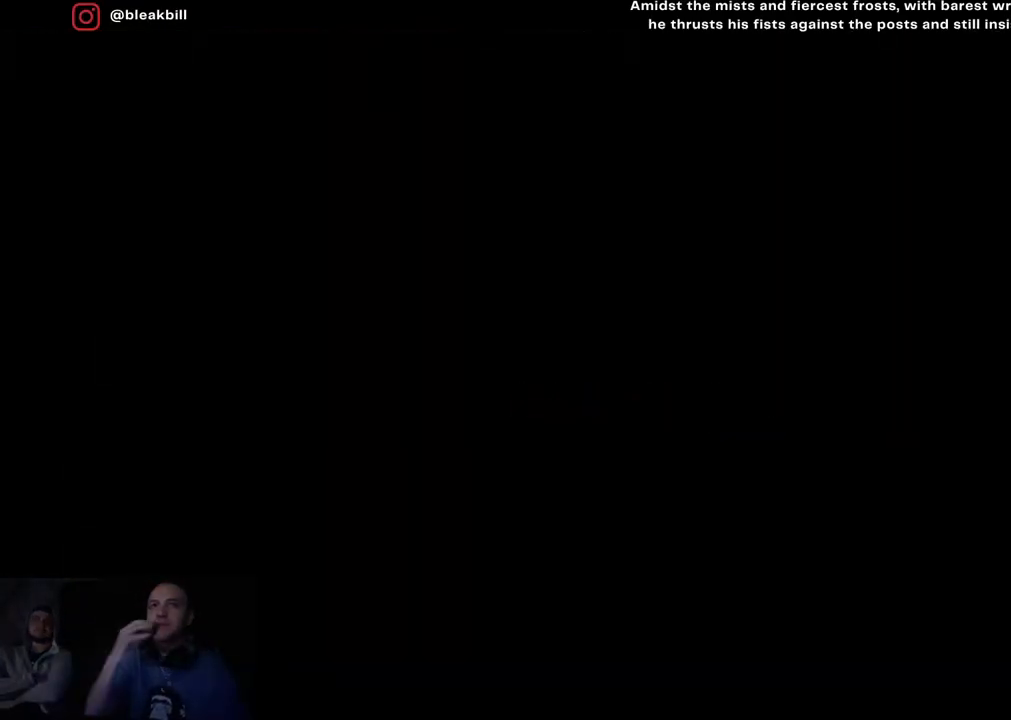
{"buttons": [], "left_stick": "center", "right_stick": "center", "events": []}
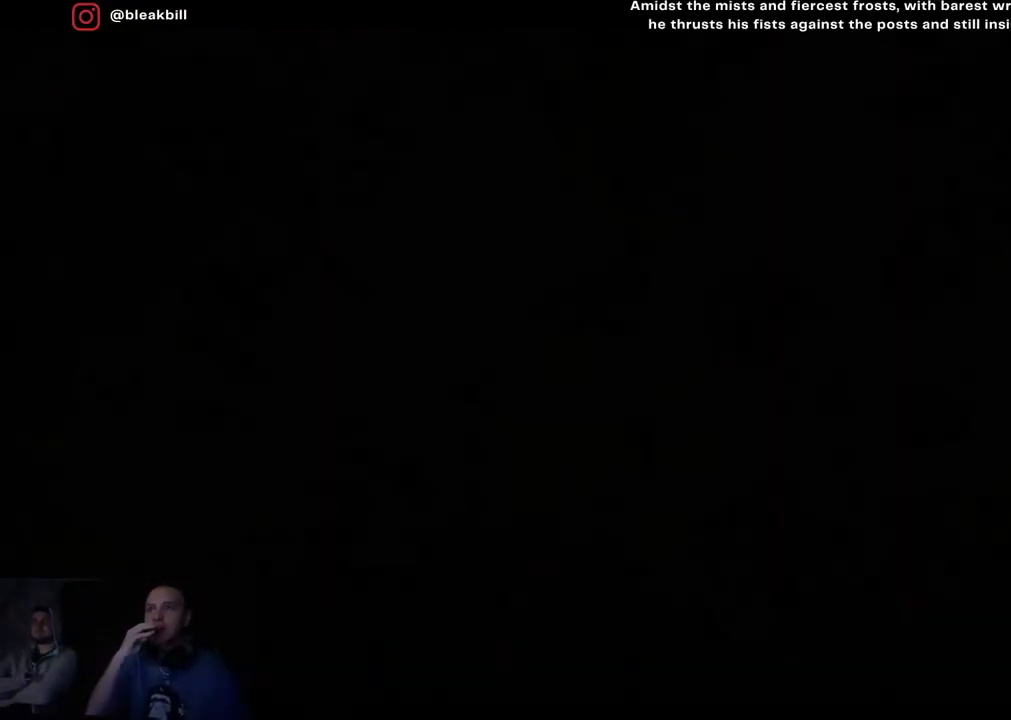
{"buttons": [], "left_stick": "center", "right_stick": "center", "events": []}